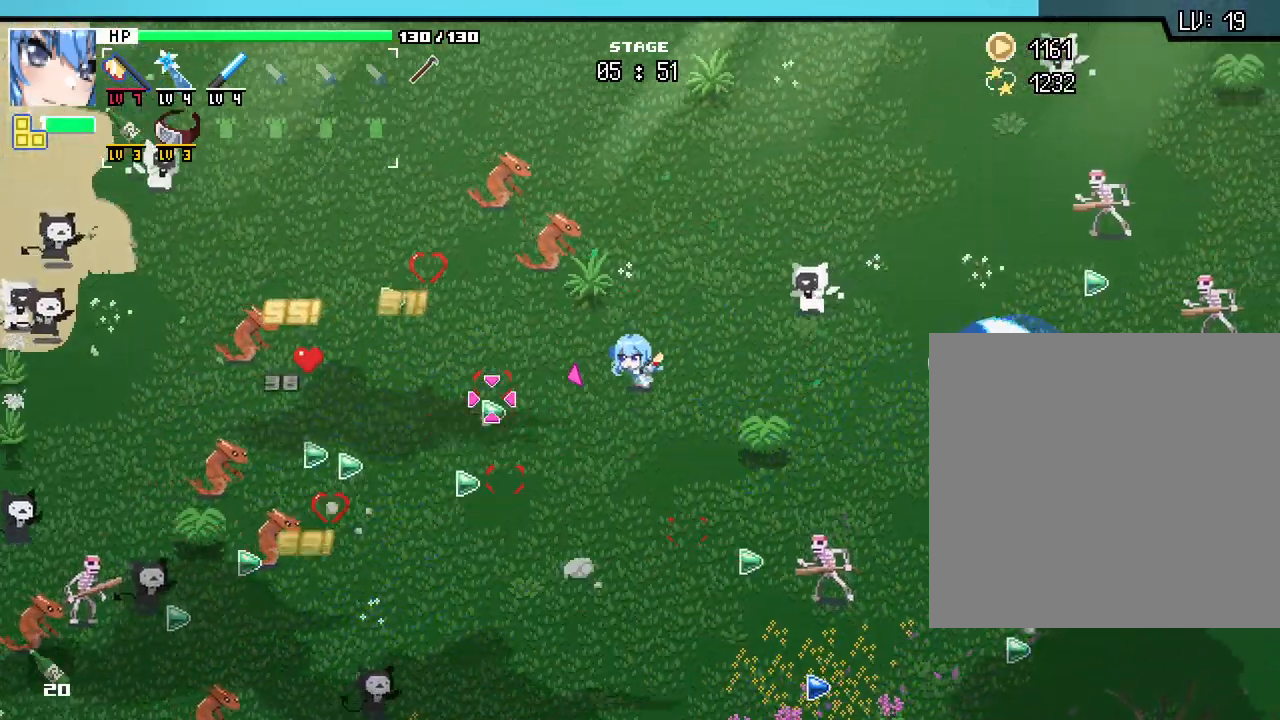
Gameplay with keyboard and mouse; each line is a JSON object with the keys and mouse buttons held at the frame after it. "events" lists presses ("down") and releases ("up") of ".", "/", "0", "1", "2", "3", "4", "5", "6", "7", "8", "9", "a", "alt_l", "alt_r", "b", "backslash", "backspace", "c", "caps_lock", "comma", "ctrl_l", "ctrl_r", "d", "e", "equals", "escape", "f", "f1", "f10", "f11", "f12", "f2", "f3", "f4", "f5", "f6", "f7", "f8", "f9", "g", "h", "j", "k", "l", "lbracket", "m", "minus", "n", "o", "p", "q", "quote", "r", "rbracket", "return", "s", "semicolon", "shift_l", "shift_r", "space", "super", "t", "tab", "tilde", "u", "v", "w", "x", "y", "z", "mouse_left", "mouse_wheel", "mouse_right", "mouse_mb4" and "mouse_mb5" between this image and that frame as [ms after this image, input, new state], when the widget could be followed in between. "mouse_left", "mouse_wheel", "mouse_right", "mouse_mb4", "mouse_mb5" = the "left", "wheel", "right", "mb4", "mb5" buttons of the "mouse" list. No other keys are recorded. "wheel" means that the mouse wheel is clicked or scrolled. Mouse movement is not recorded. Not read: i.
{"keys": ["s"], "mouse": [], "events": [[200, "s", "down"], [283, "a", "up"]]}
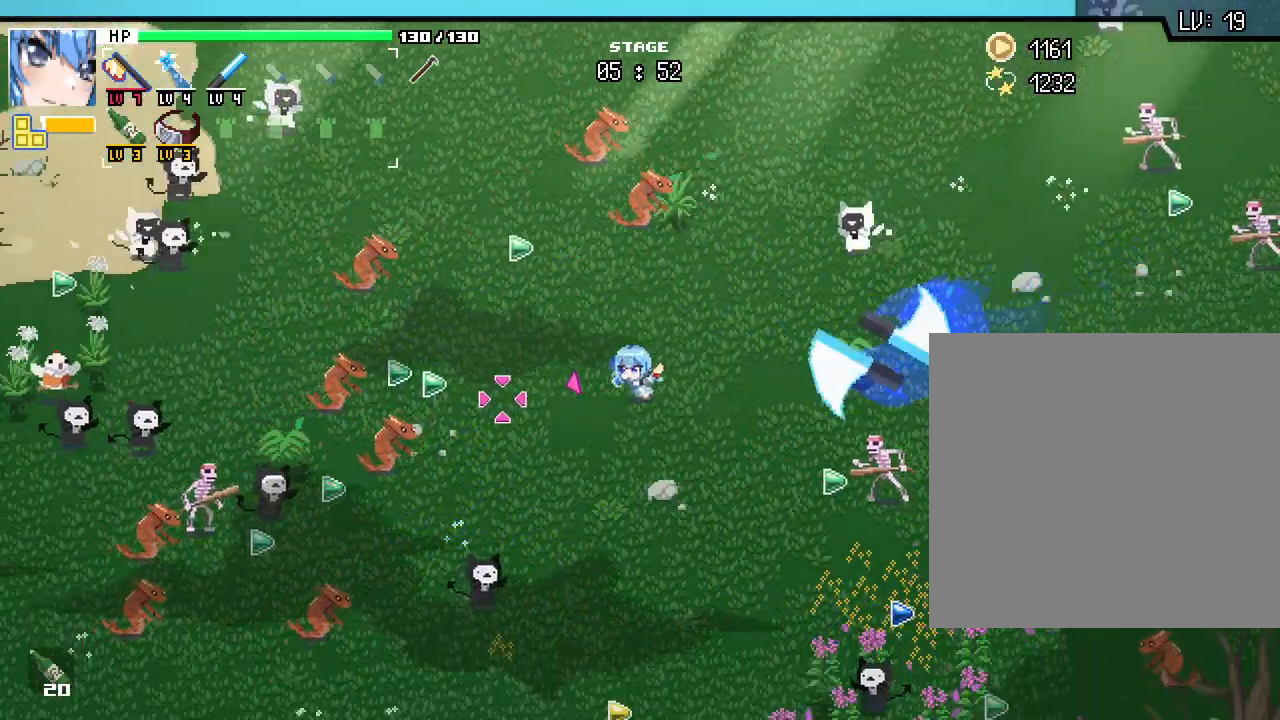
{"keys": ["a", "w"], "mouse": []}
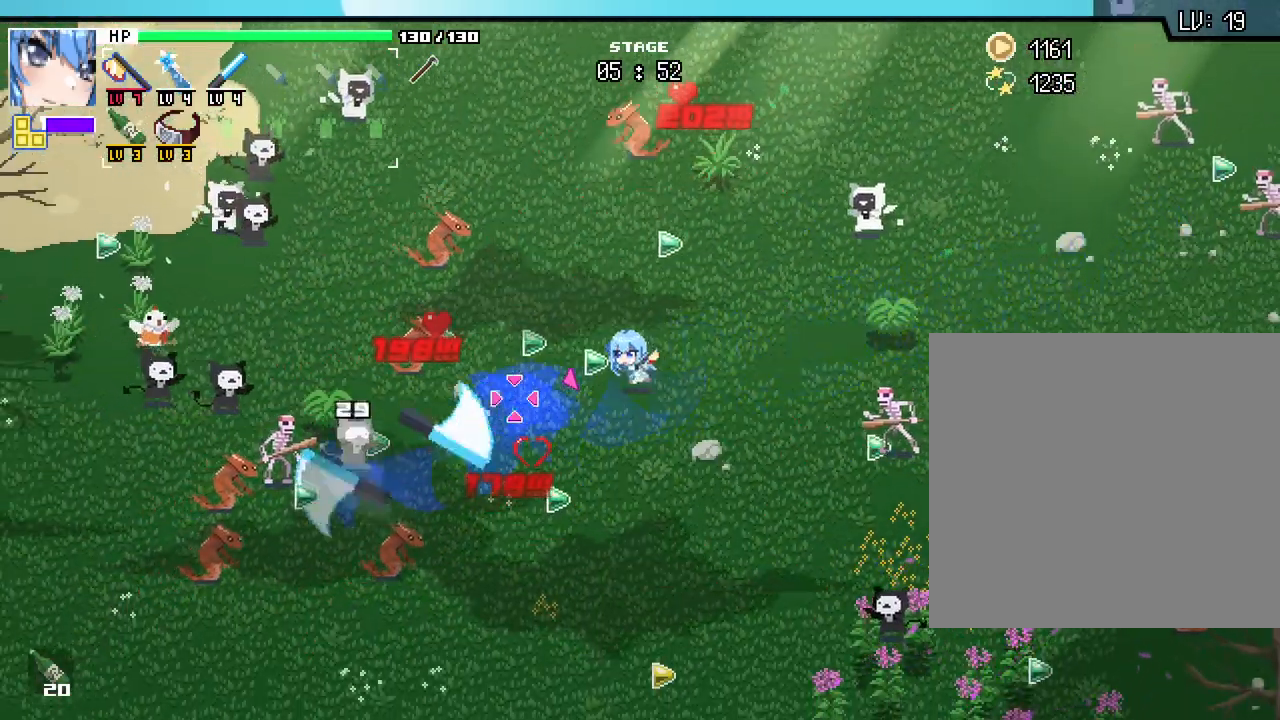
{"keys": ["d"], "mouse": []}
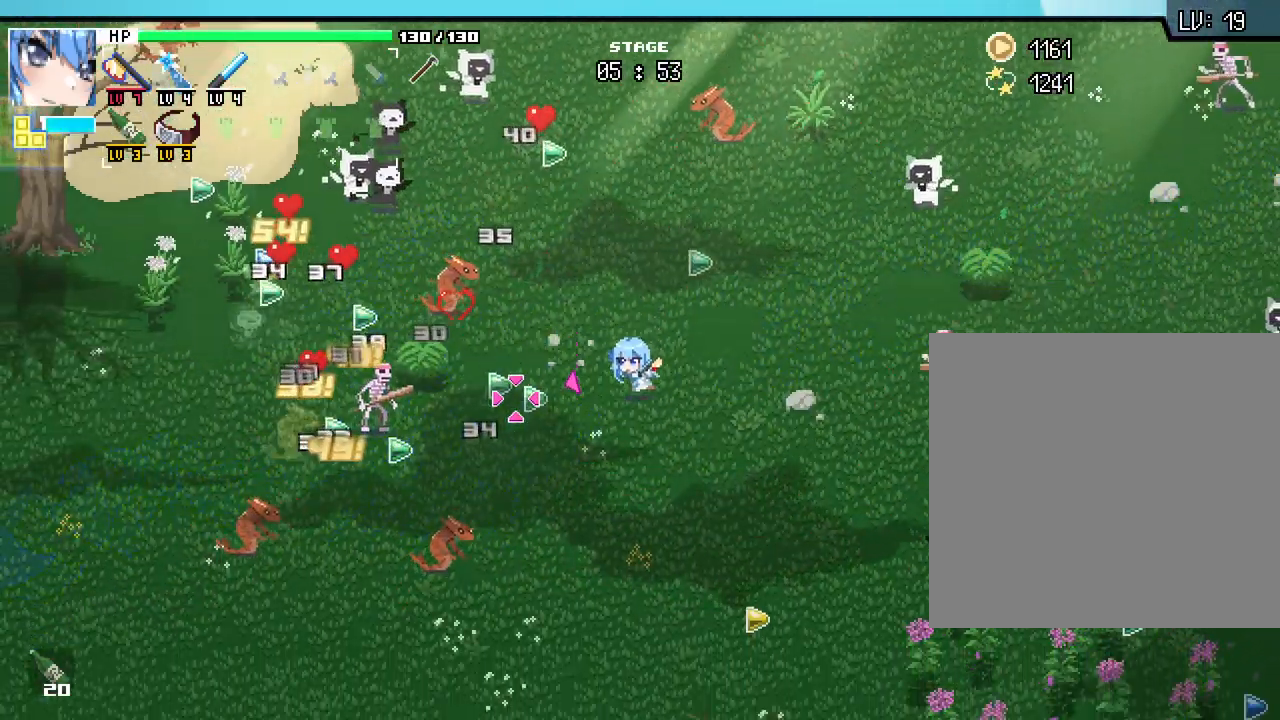
{"keys": ["a", "s"], "mouse": [], "events": [[117, "w", "down"], [133, "d", "up"], [217, "a", "down"], [283, "w", "up"], [450, "s", "down"]]}
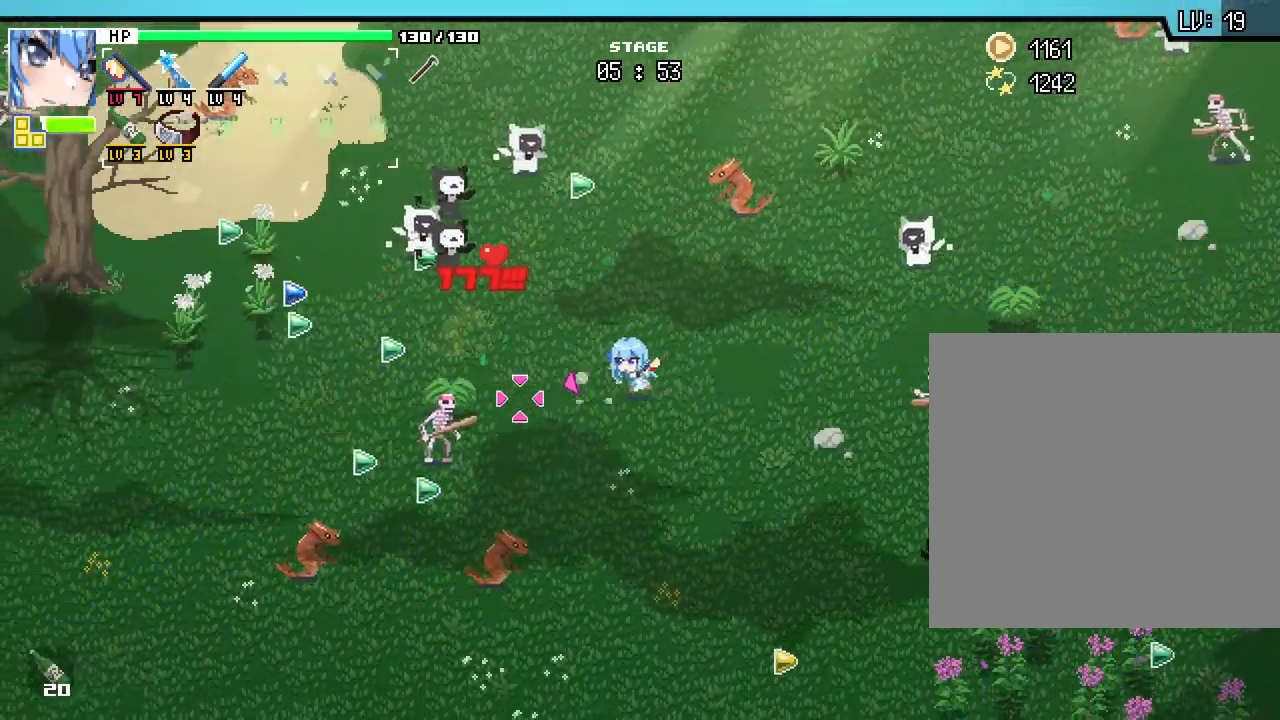
{"keys": ["a", "w"], "mouse": [], "events": [[50, "a", "up"], [117, "s", "up"], [250, "w", "down"], [433, "a", "down"]]}
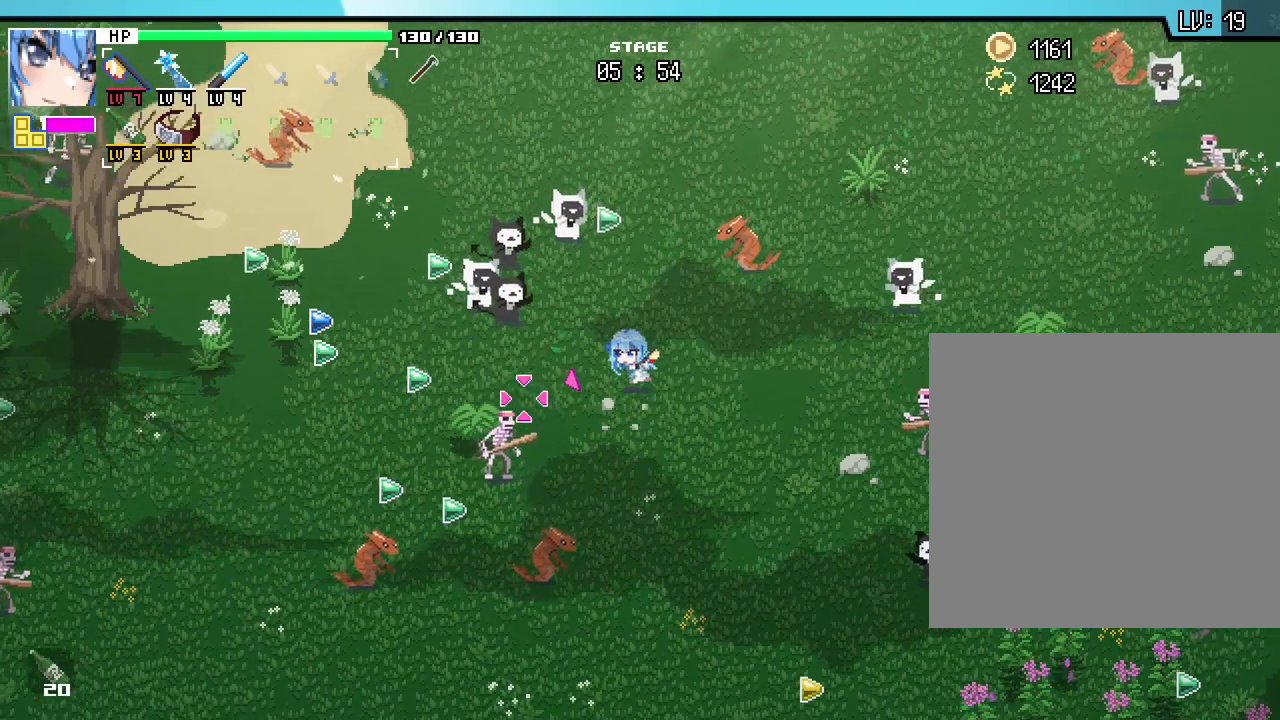
{"keys": [], "mouse": []}
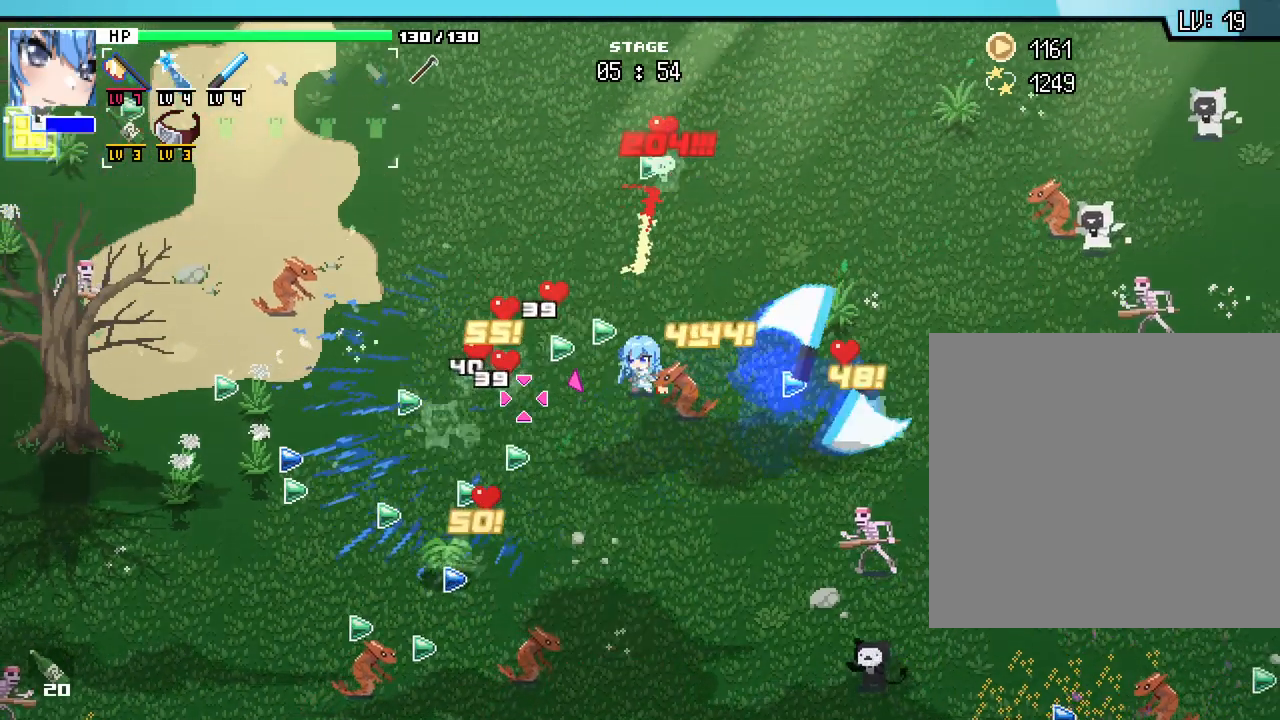
{"keys": ["s"], "mouse": []}
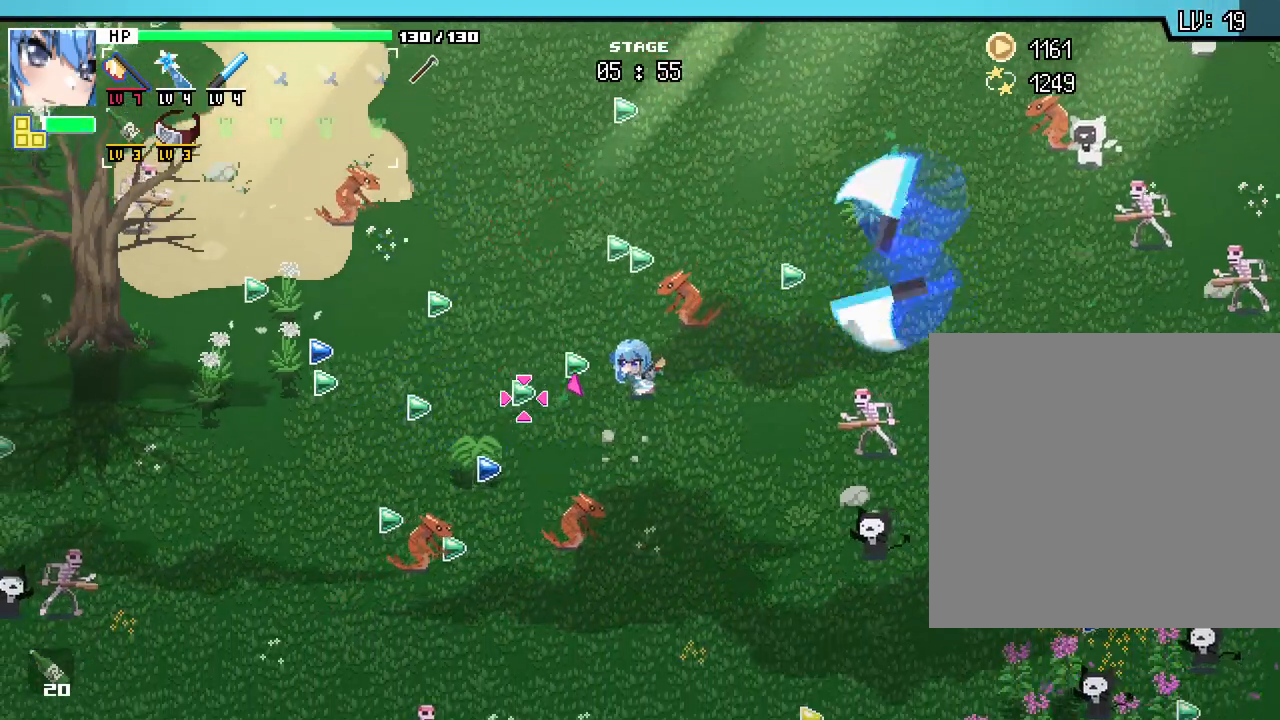
{"keys": ["a"], "mouse": []}